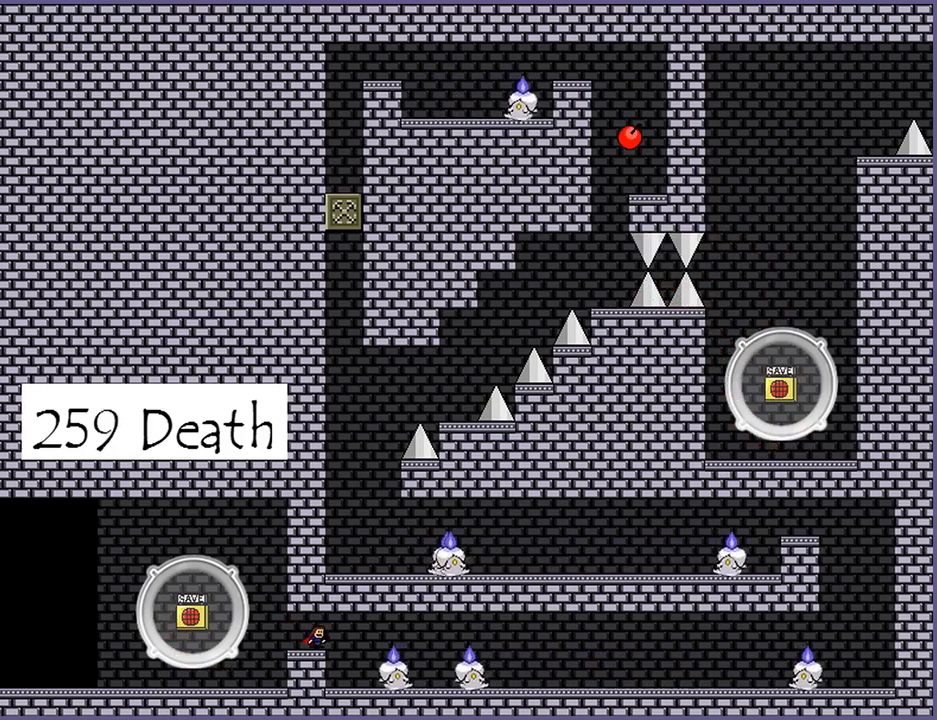
Gameplay with keyboard; each line is a JSON object with the keys held at the frame after it. "events" lists presses ("down") and releases ("up") of "down", "left", "r", "right", "s", "shift_l", "shift_r", "up" and "z" between this image and that frame as [ms after this image, input, new state], when the widget could be followed in between. No other keys are recorded. Mouse input is not recorded.
{"keys": [], "events": []}
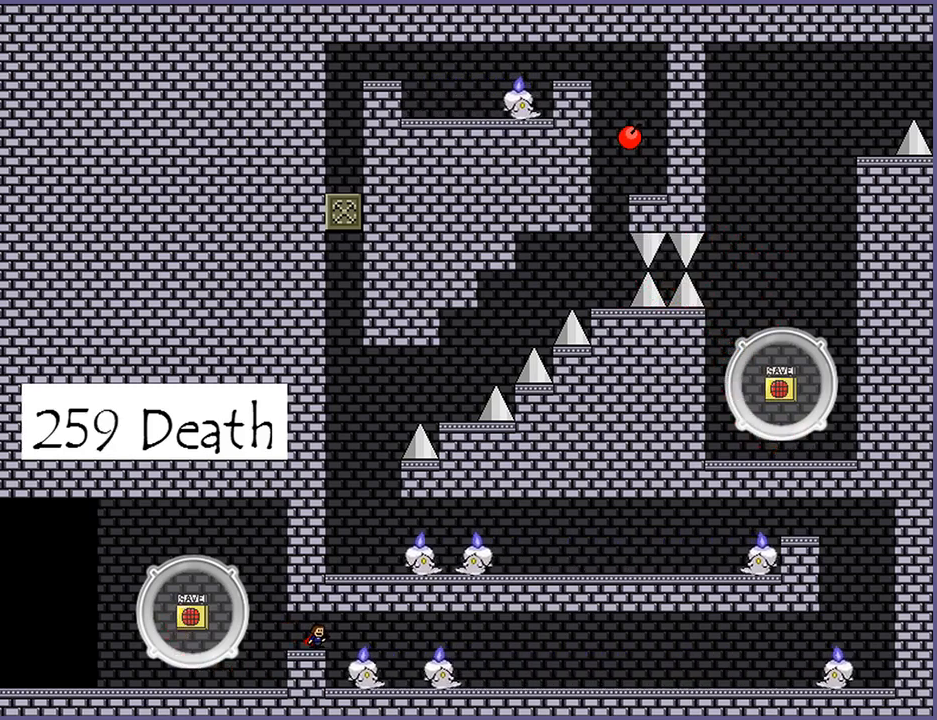
{"keys": [], "events": []}
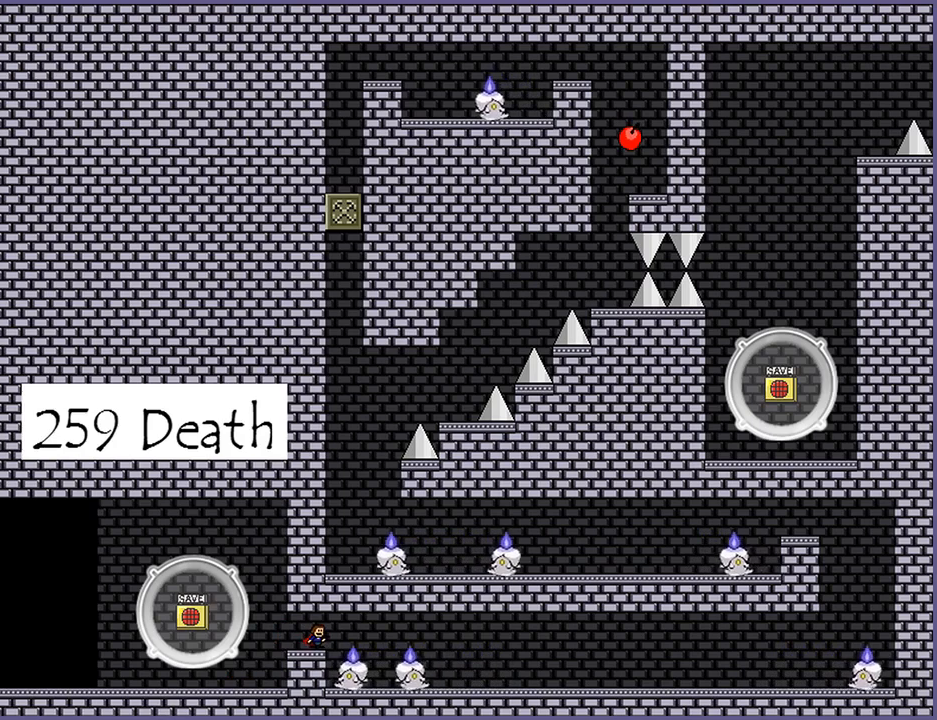
{"keys": [], "events": []}
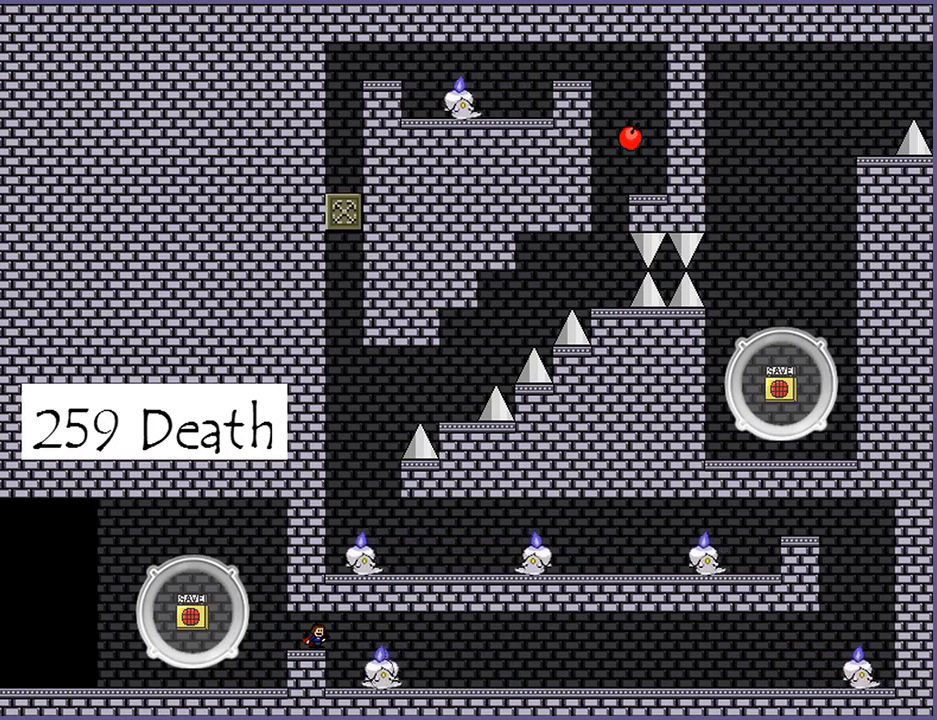
{"keys": ["right"], "events": [[340, "right", "down"], [360, "shift_l", "down"], [440, "shift_l", "up"]]}
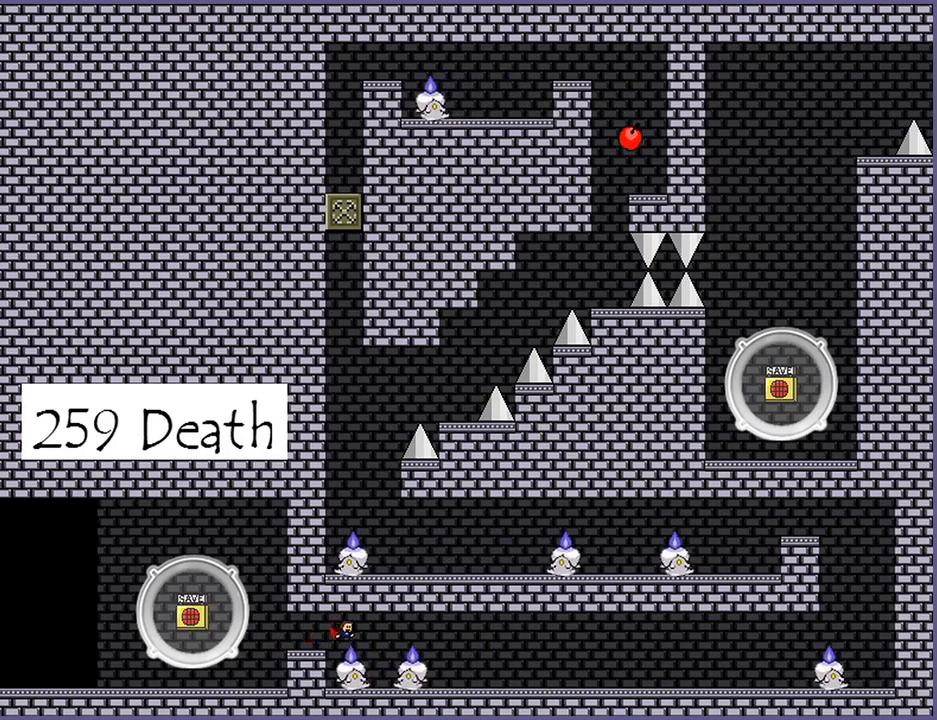
{"keys": [], "events": [[60, "shift_l", "down"], [160, "shift_l", "up"], [300, "right", "up"]]}
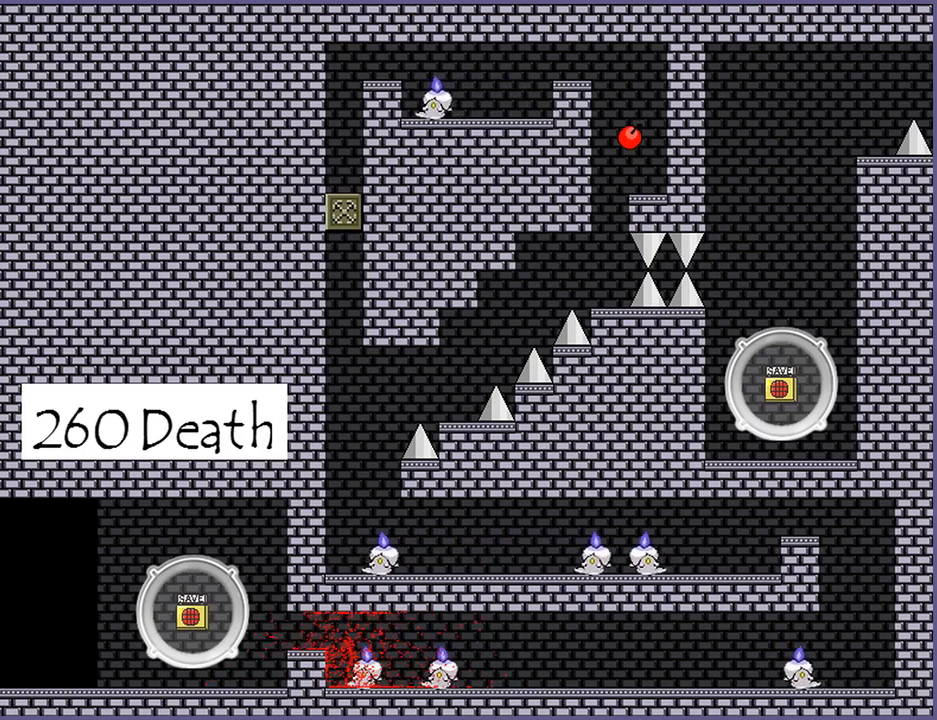
{"keys": ["right"], "events": [[40, "r", "down"], [100, "r", "up"], [120, "right", "down"]]}
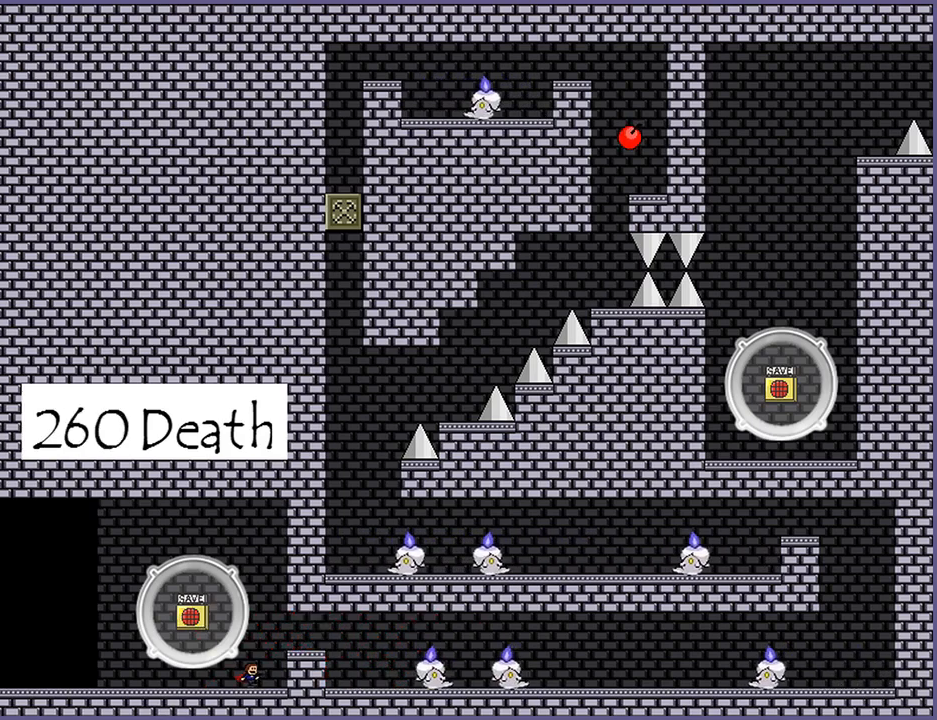
{"keys": [], "events": [[140, "shift_l", "down"], [200, "shift_l", "up"], [400, "right", "up"]]}
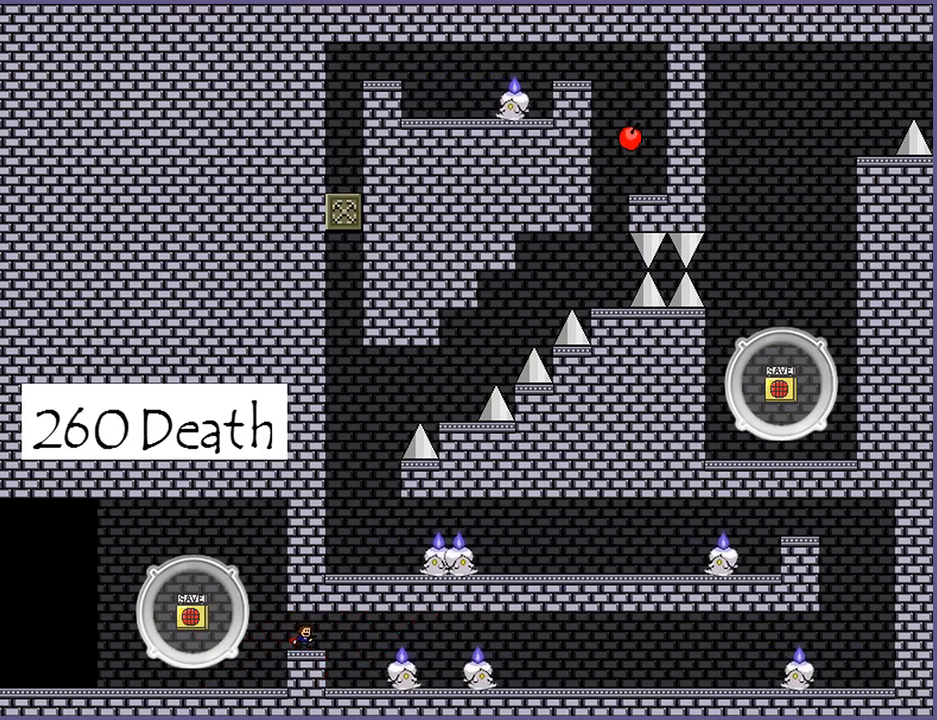
{"keys": [], "events": [[120, "z", "down"], [140, "z", "up"], [260, "z", "down"], [300, "z", "up"], [400, "z", "down"], [460, "z", "up"]]}
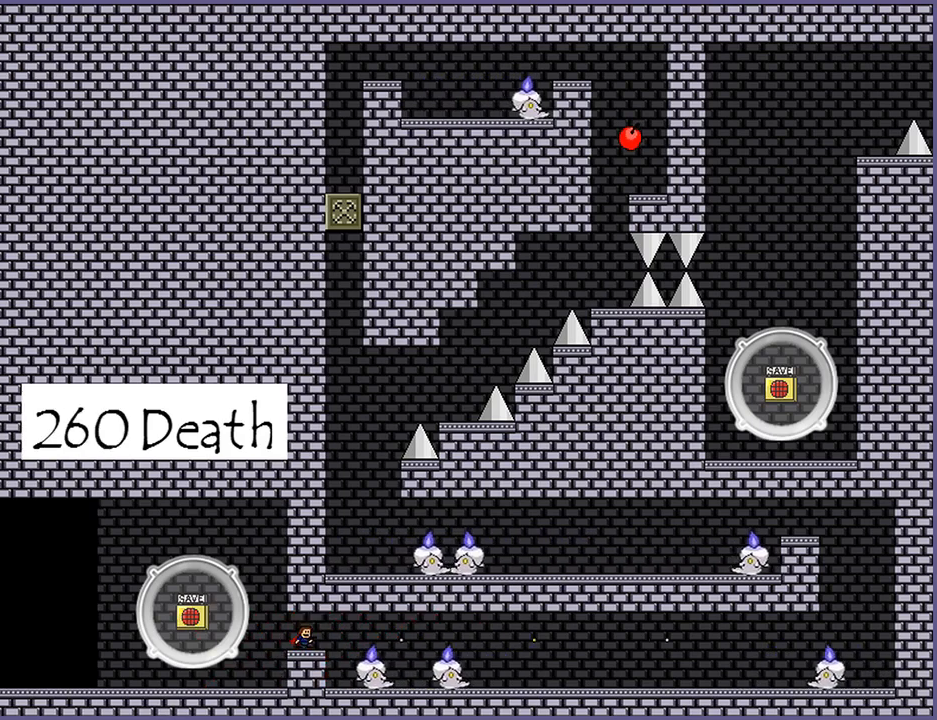
{"keys": [], "events": [[40, "z", "down"], [80, "z", "up"], [160, "z", "down"], [220, "z", "up"], [300, "z", "down"], [360, "z", "up"], [420, "z", "down"], [500, "z", "up"]]}
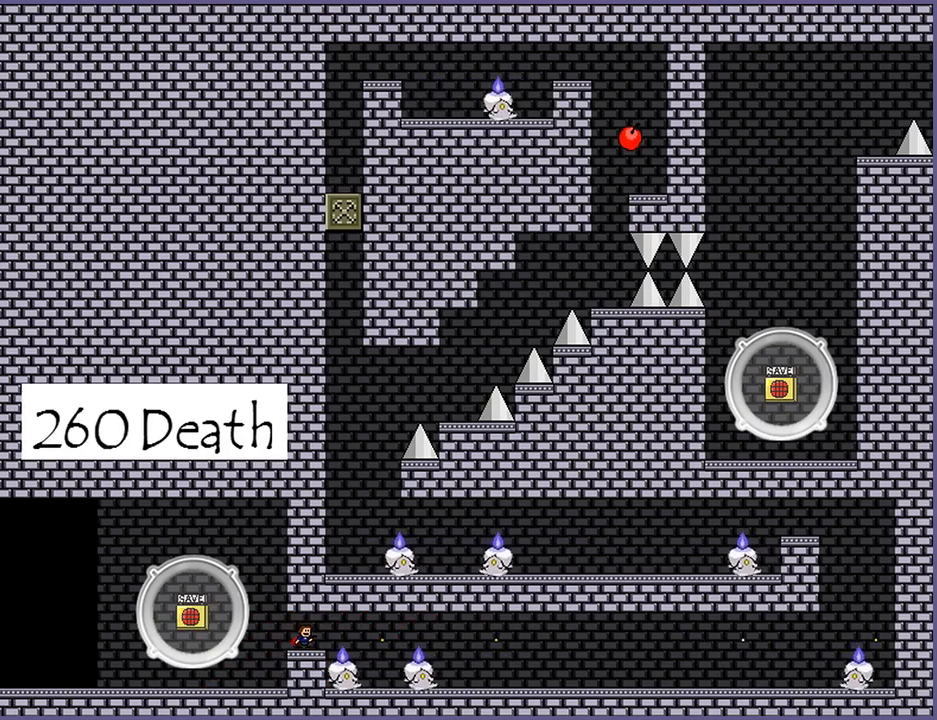
{"keys": [], "events": [[40, "z", "down"], [120, "z", "up"]]}
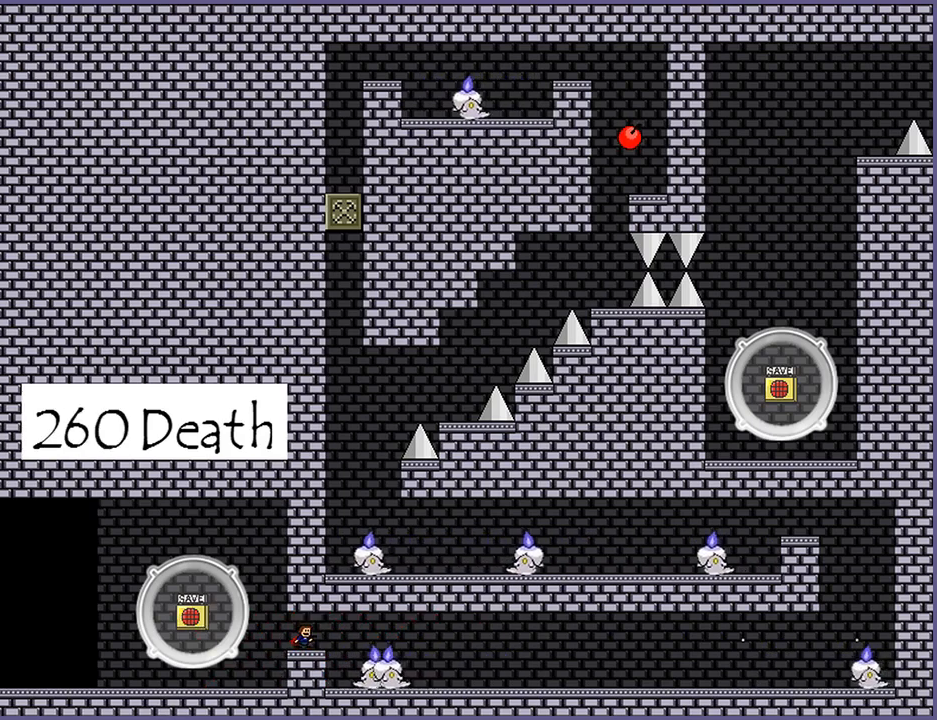
{"keys": [], "events": []}
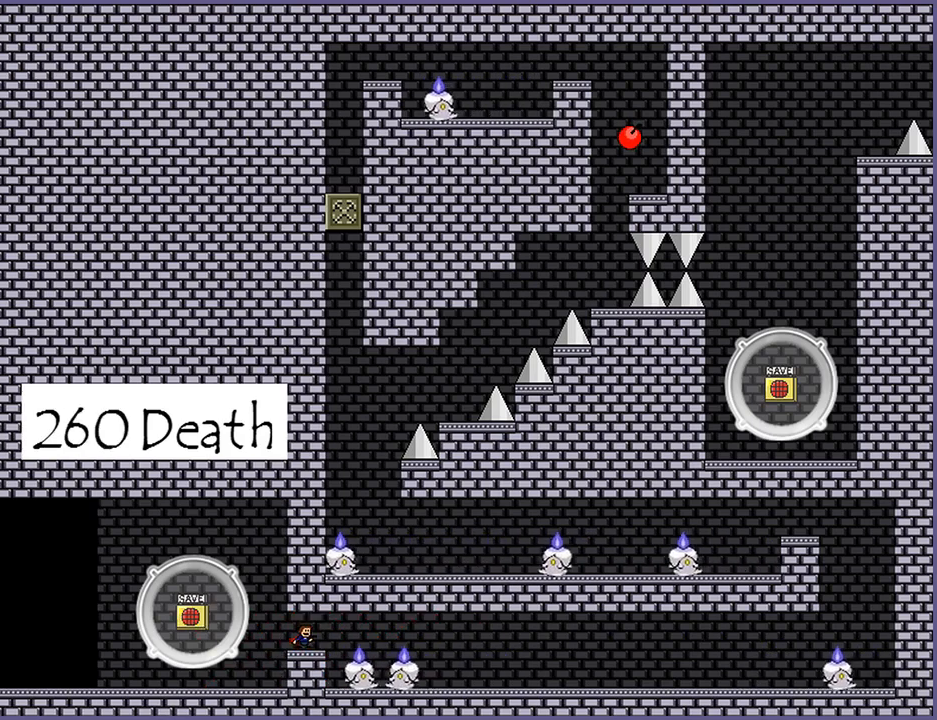
{"keys": [], "events": []}
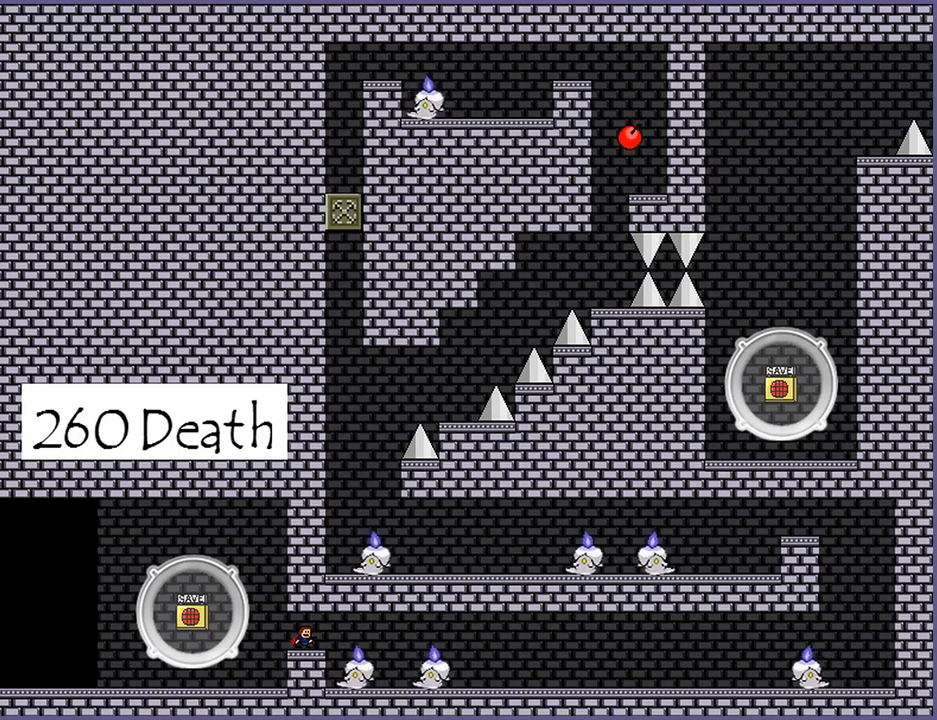
{"keys": [], "events": []}
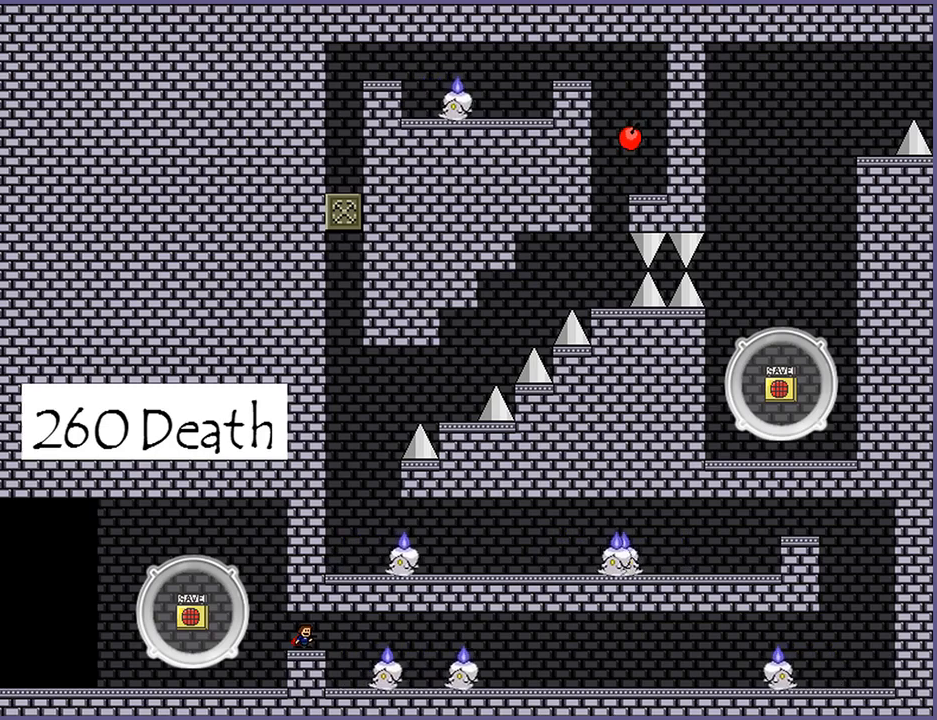
{"keys": [], "events": [[200, "right", "down"], [440, "right", "up"]]}
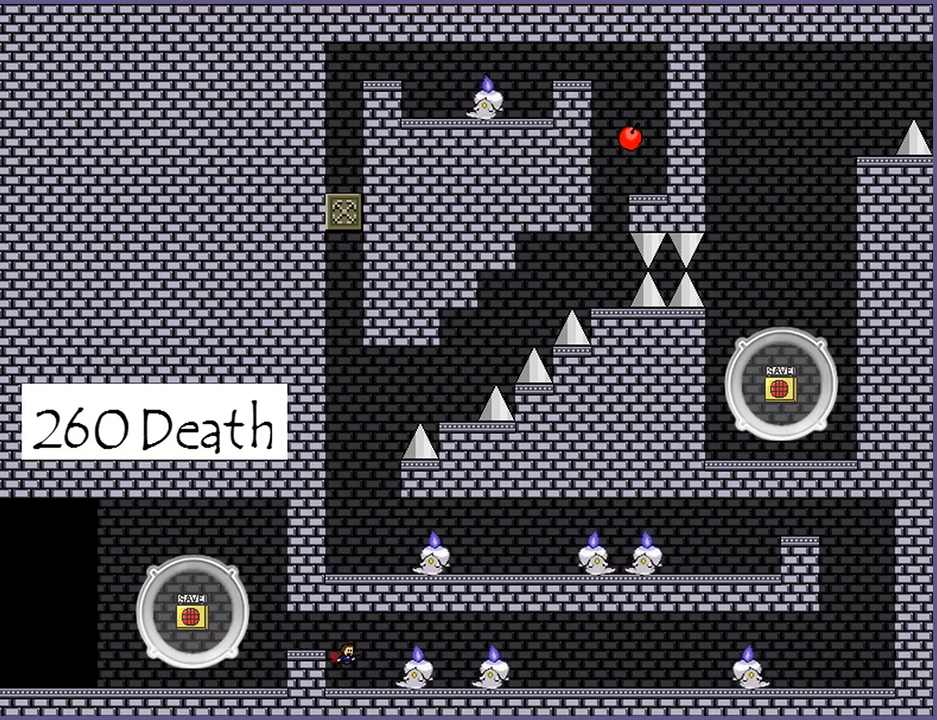
{"keys": [], "events": [[160, "right", "down"], [340, "right", "up"]]}
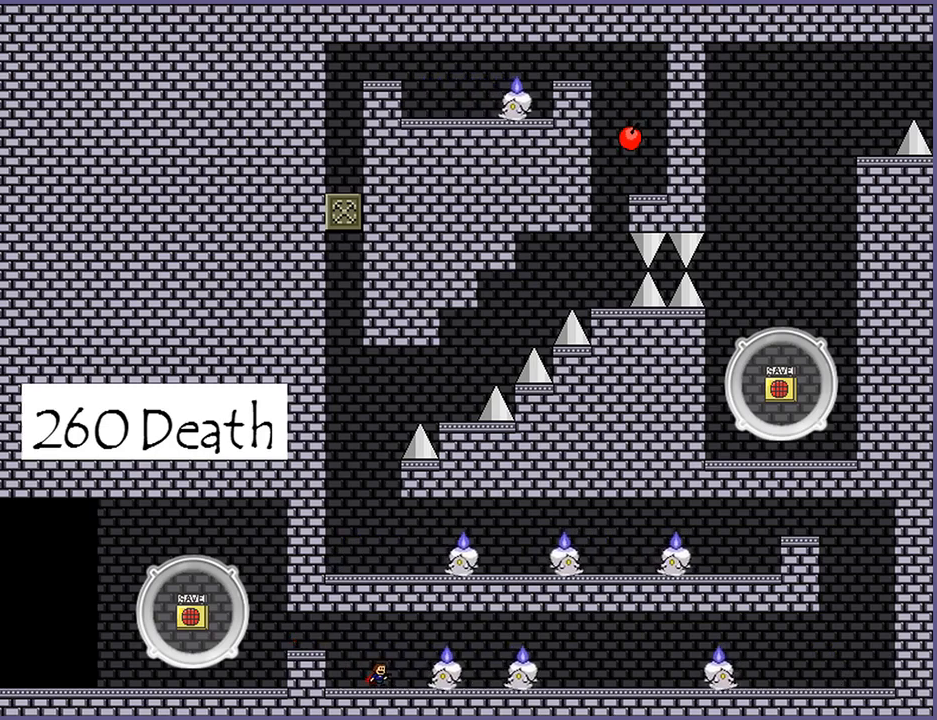
{"keys": [], "events": []}
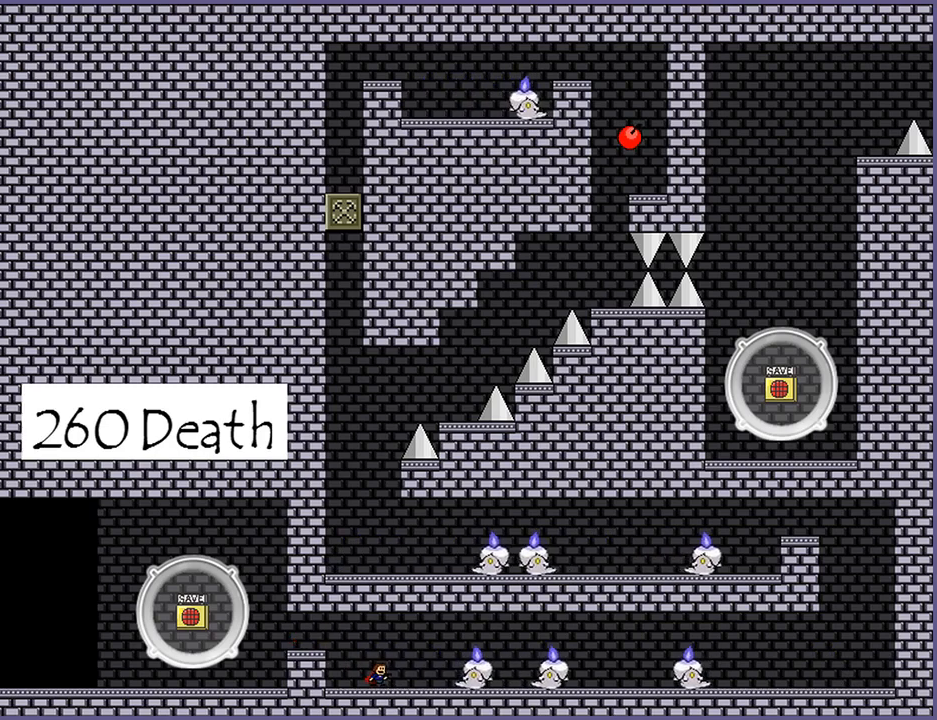
{"keys": [], "events": []}
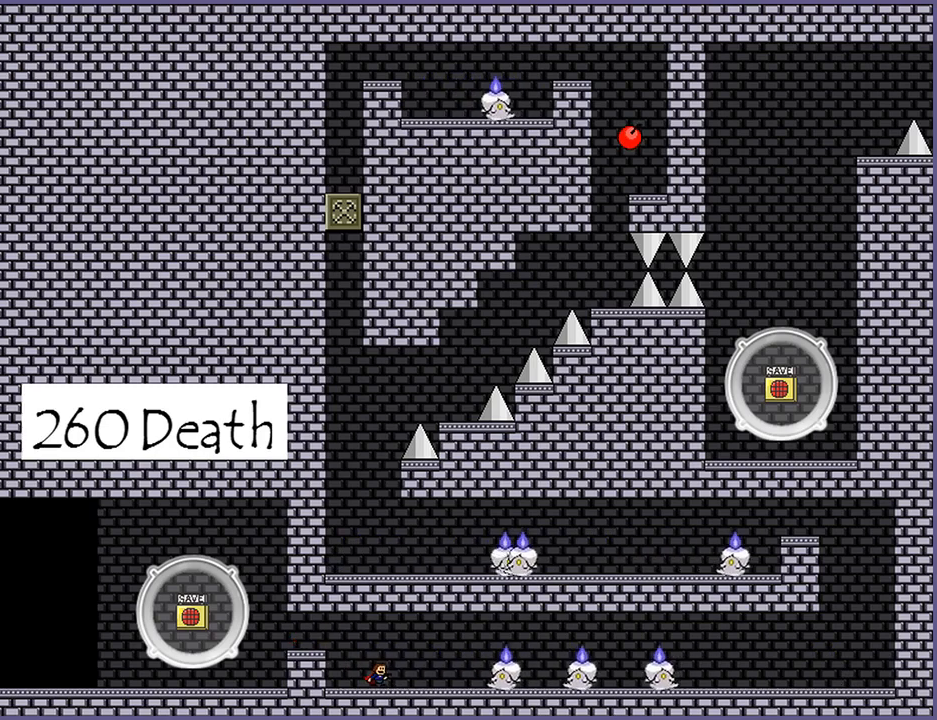
{"keys": [], "events": []}
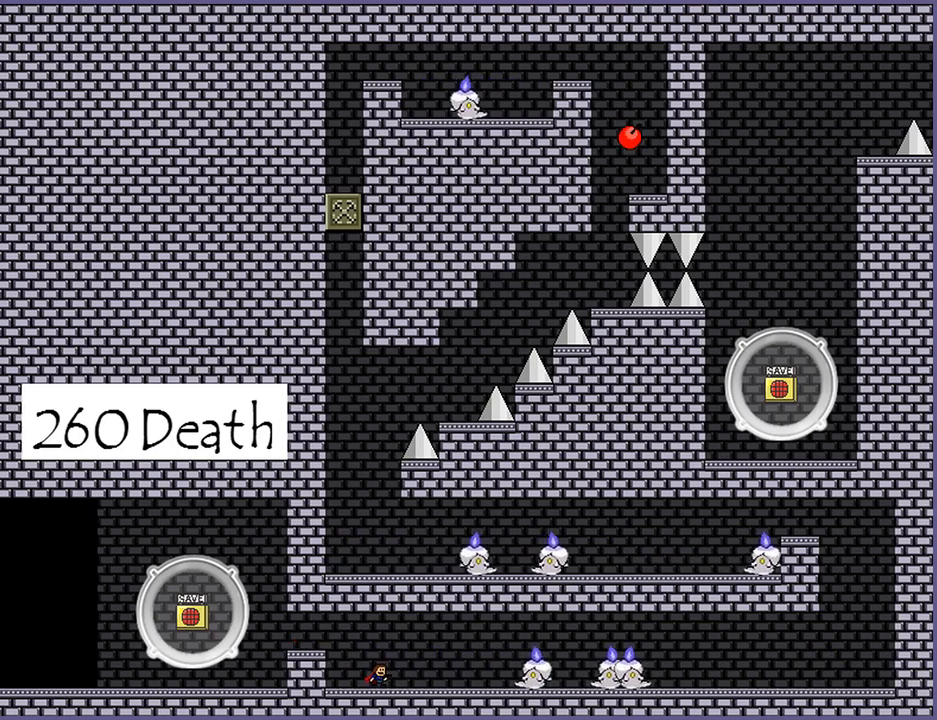
{"keys": [], "events": []}
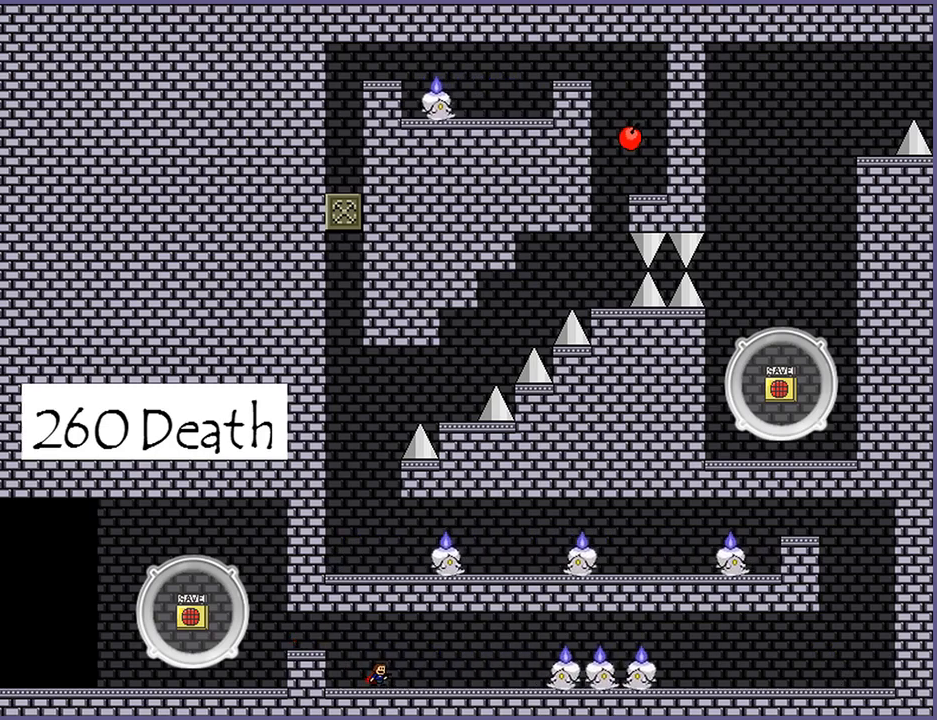
{"keys": [], "events": []}
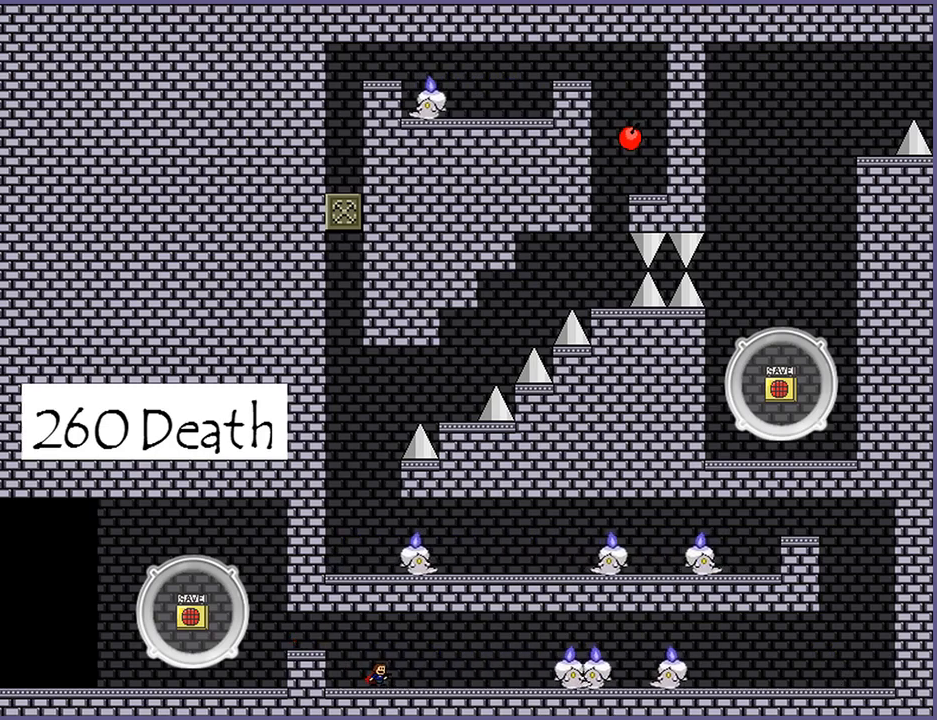
{"keys": [], "events": []}
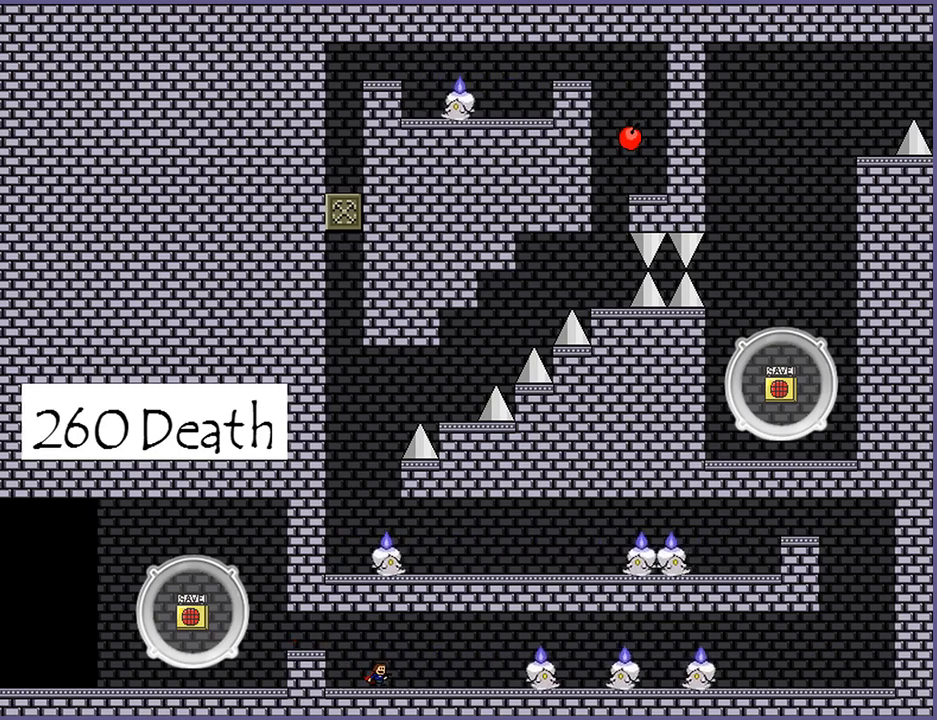
{"keys": ["right", "shift_l"], "events": [[60, "right", "down"], [460, "shift_l", "down"]]}
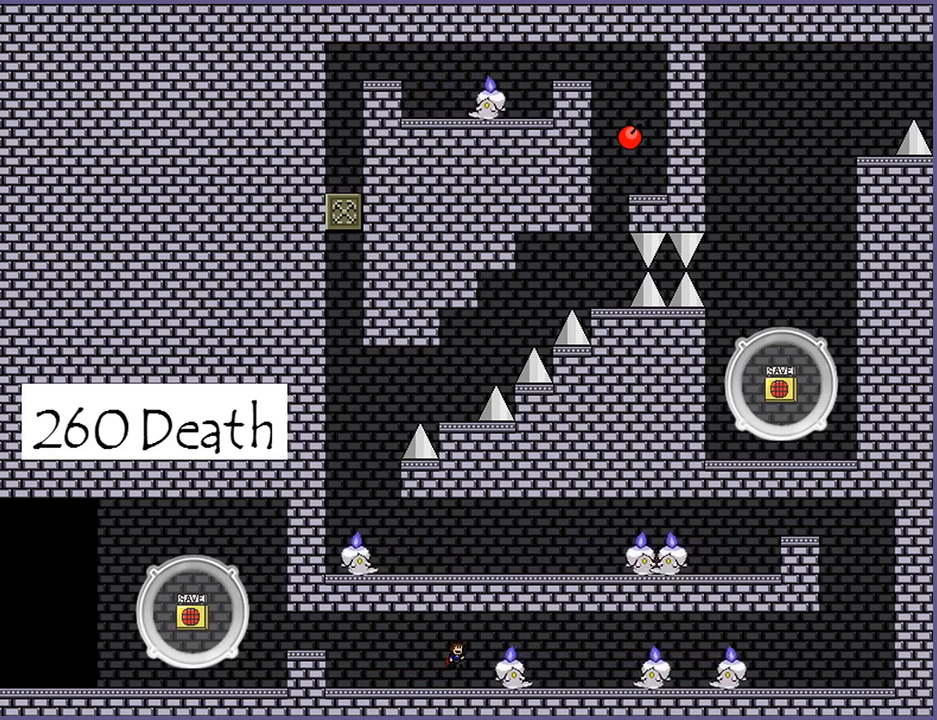
{"keys": ["right"], "events": [[40, "shift_l", "up"], [180, "shift_l", "down"], [240, "shift_l", "up"]]}
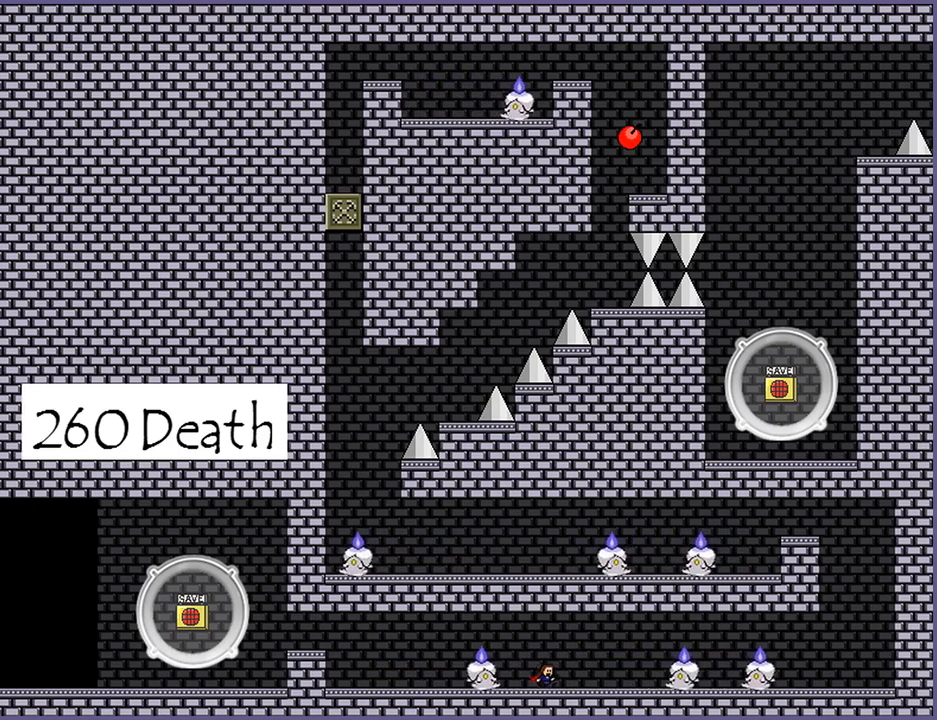
{"keys": [], "events": [[140, "right", "up"]]}
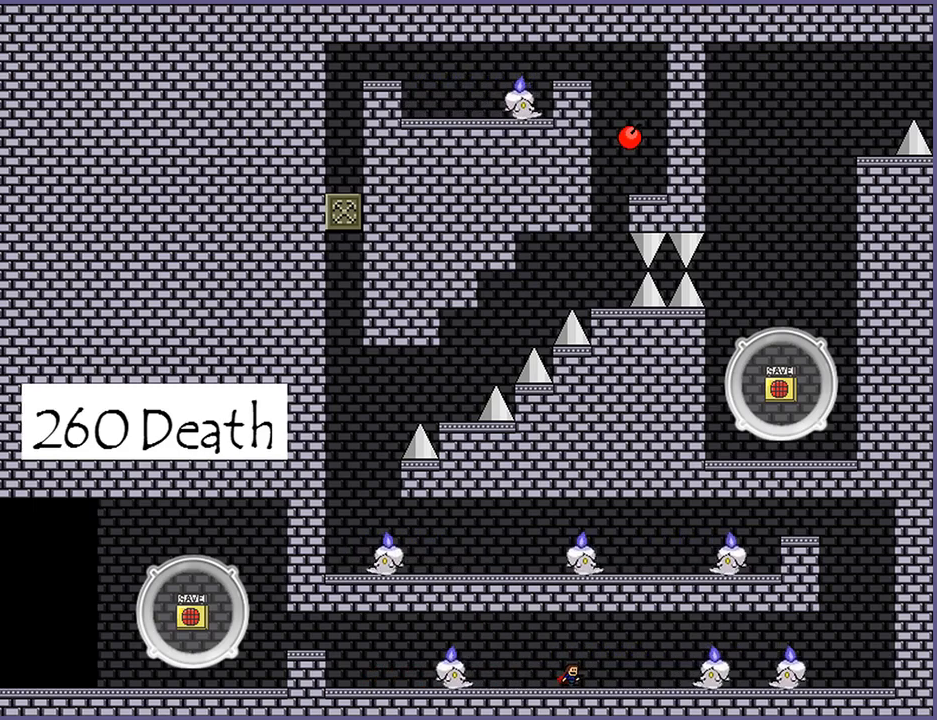
{"keys": [], "events": []}
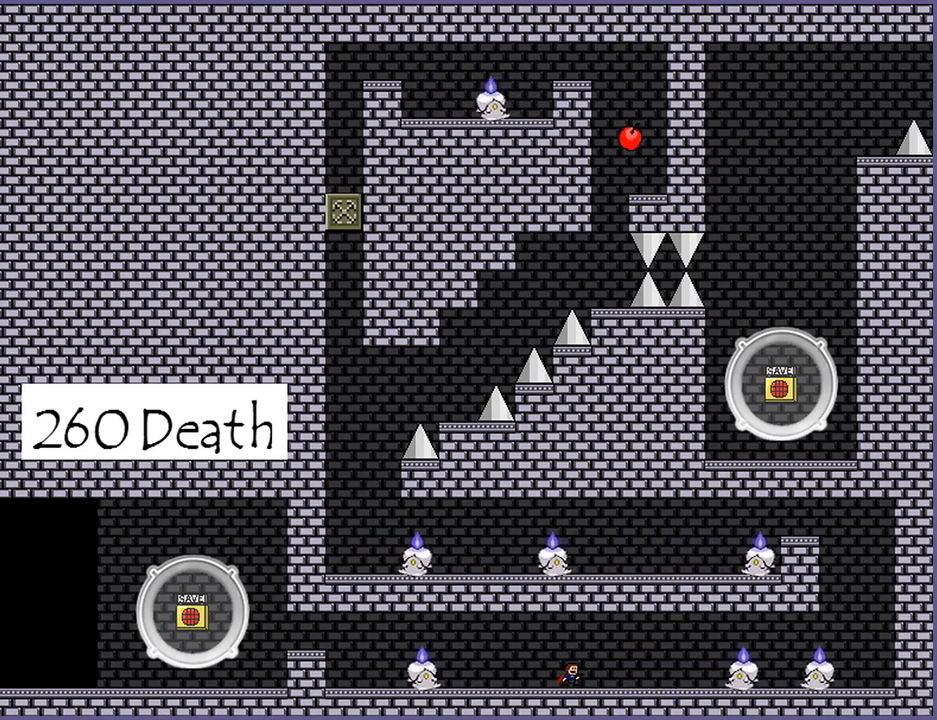
{"keys": ["right"], "events": [[140, "right", "down"]]}
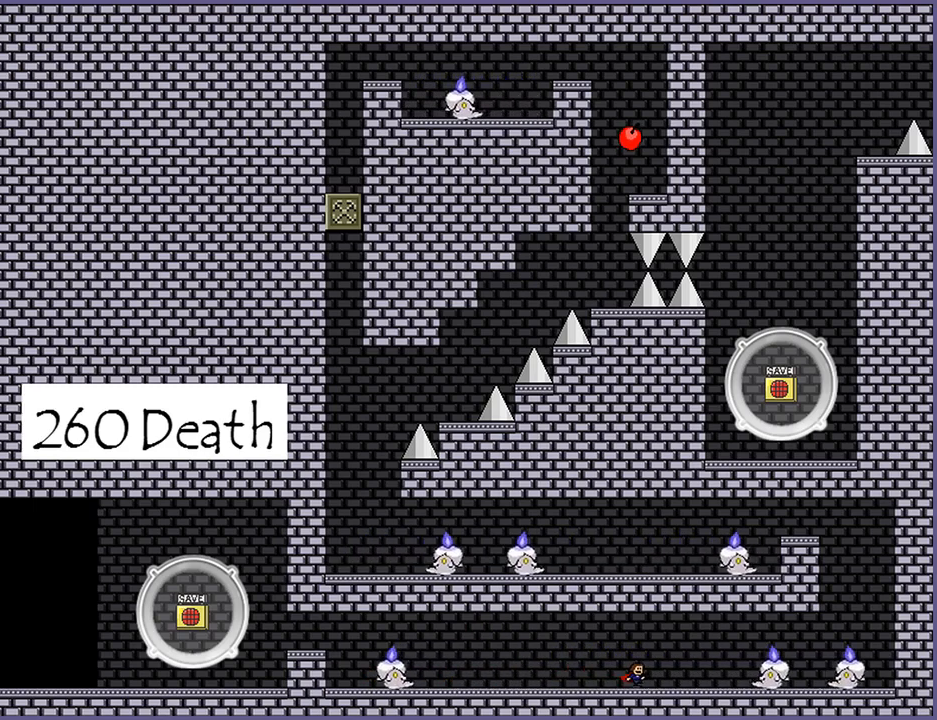
{"keys": [], "events": [[320, "right", "up"]]}
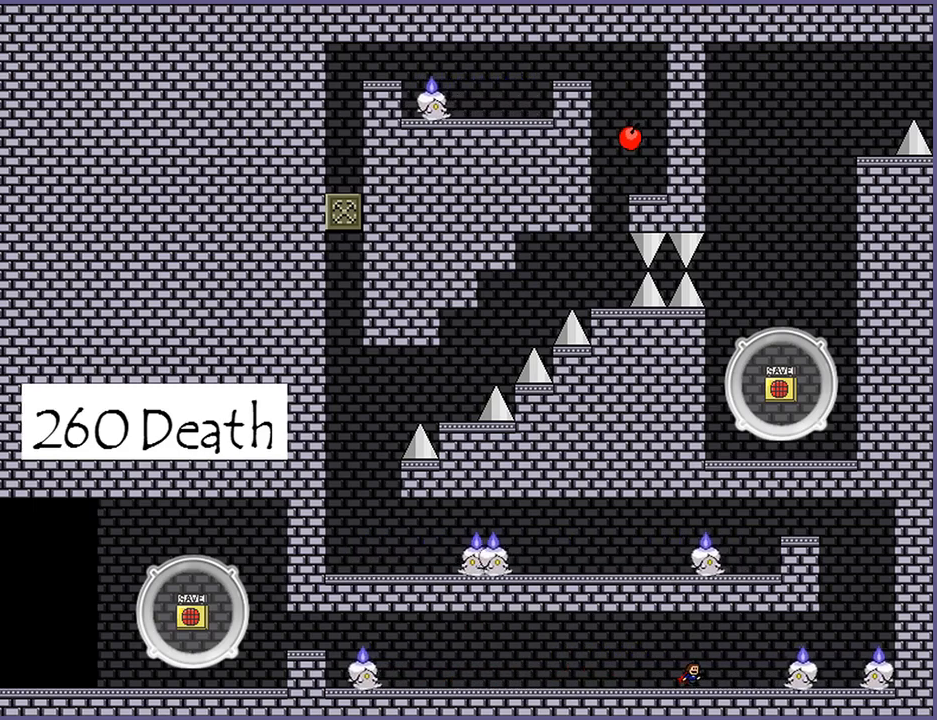
{"keys": [], "events": [[60, "right", "down"], [420, "right", "up"]]}
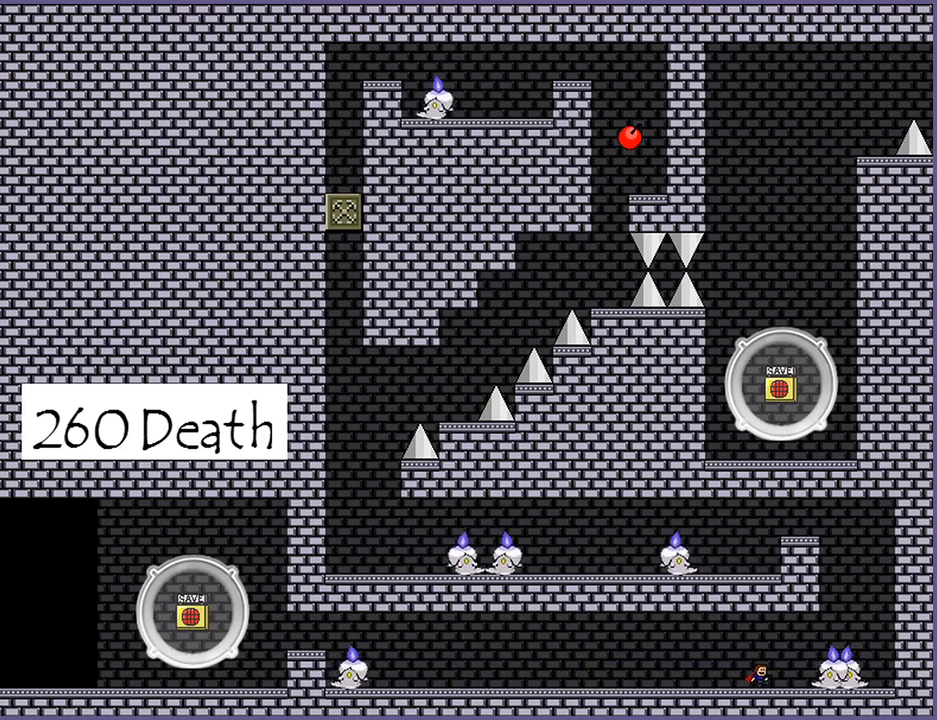
{"keys": [], "events": [[160, "left", "down"], [340, "left", "up"]]}
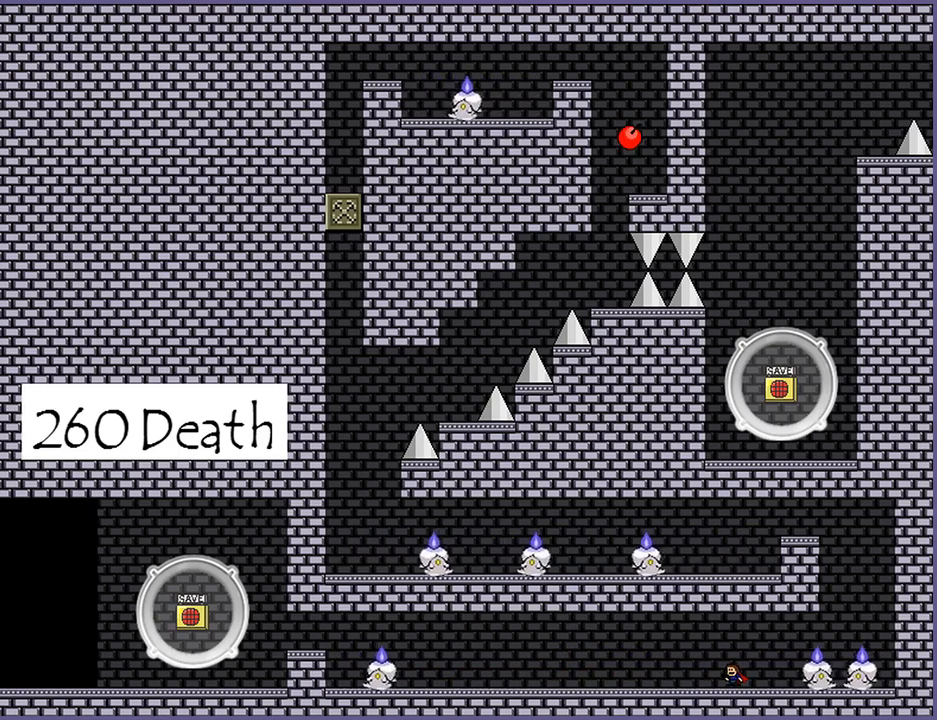
{"keys": ["right", "shift_l"], "events": [[220, "right", "down"], [260, "shift_l", "down"], [340, "shift_l", "up"], [460, "shift_l", "down"]]}